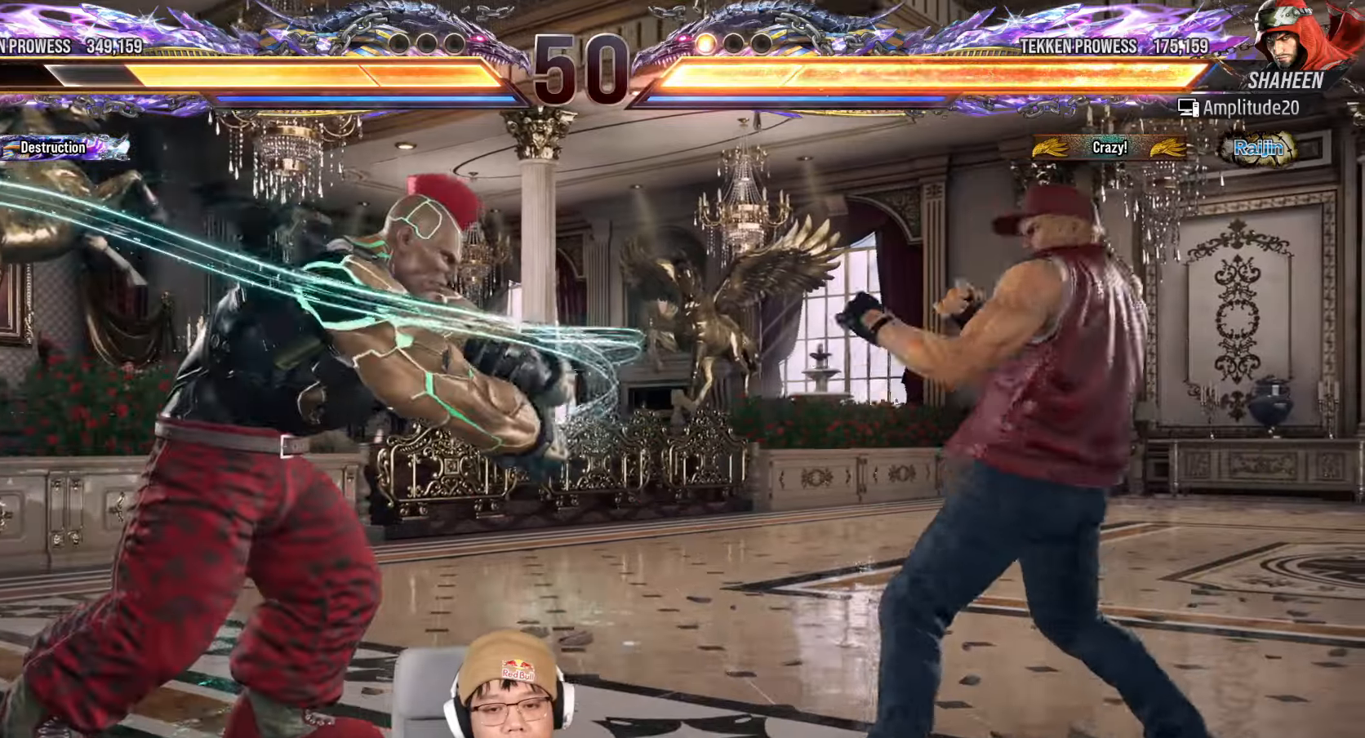
Gameplay with a controller (arcade stick); each line is a JSON object with the inputs held at the frame after it (dt_ms = milliseconds from this image to that frame). "events" lists button and stick changes between this image and that frame as [ms after this image, input, new state], when the widget could be followed in between. Not read: L3 R3.
{"dt_ms": 500, "buttons": [], "left_stick": "left", "events": [[33, "SQUARE", "up"], [167, "left_stick", "left"], [350, "left_stick", "center"], [417, "left_stick", "left"]]}
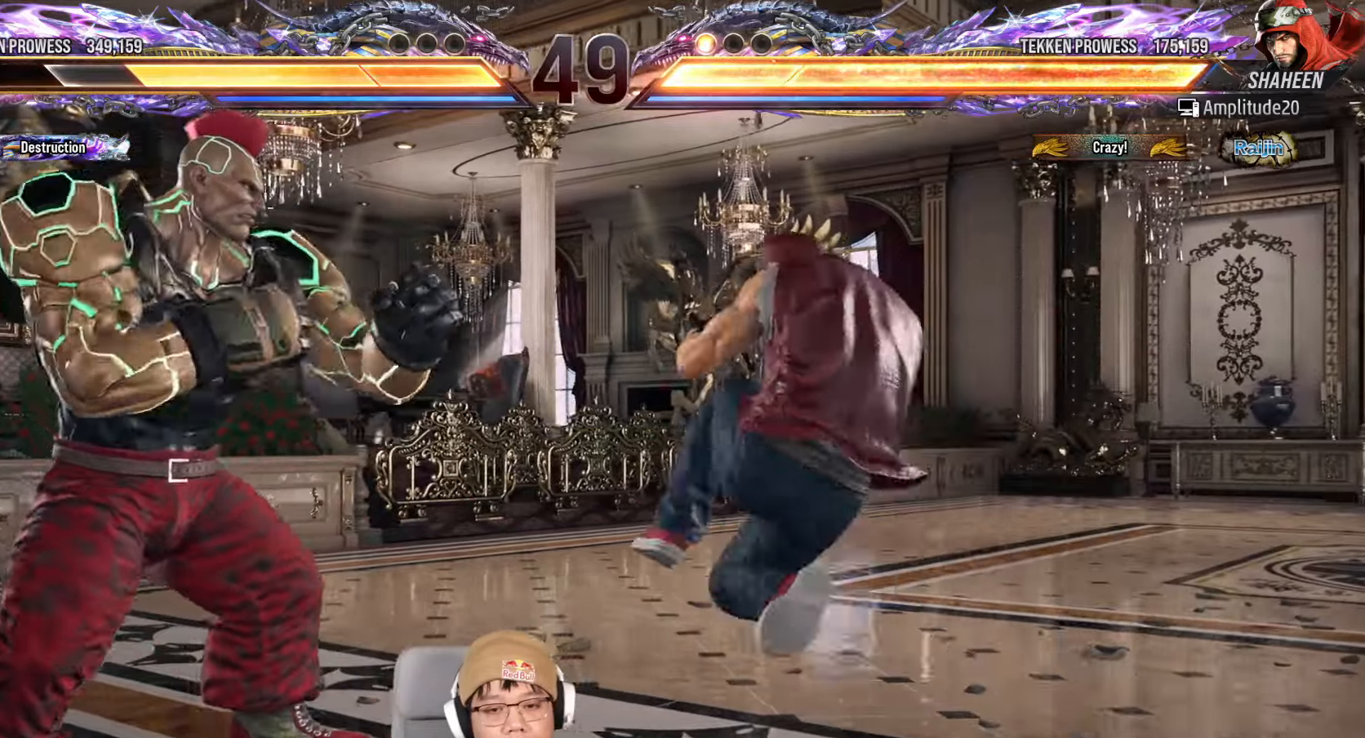
{"dt_ms": 500, "buttons": [], "left_stick": "center"}
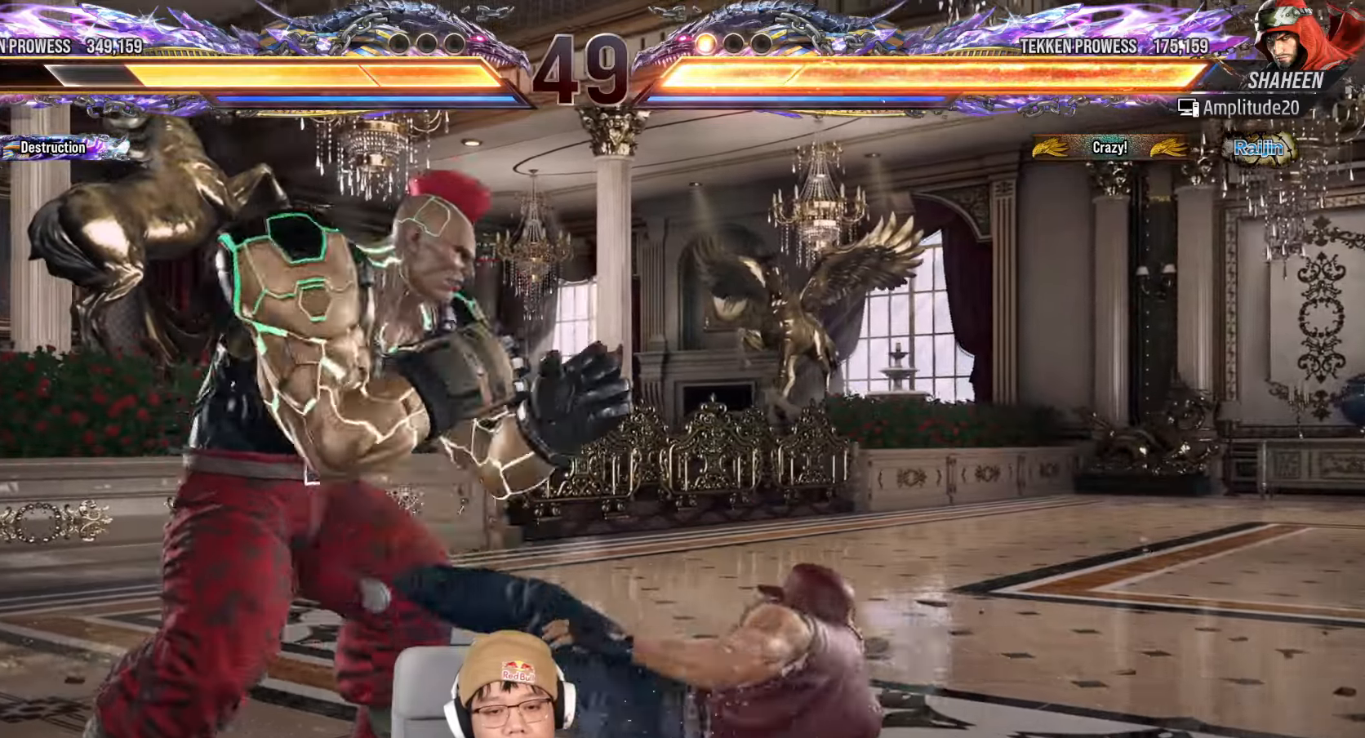
{"dt_ms": 500, "buttons": [], "left_stick": "center", "events": [[17, "left_stick", "left"], [33, "CROSS", "down"], [67, "left_stick", "center"], [83, "CROSS", "up"], [117, "TRIANGLE", "down"], [200, "TRIANGLE", "up"]]}
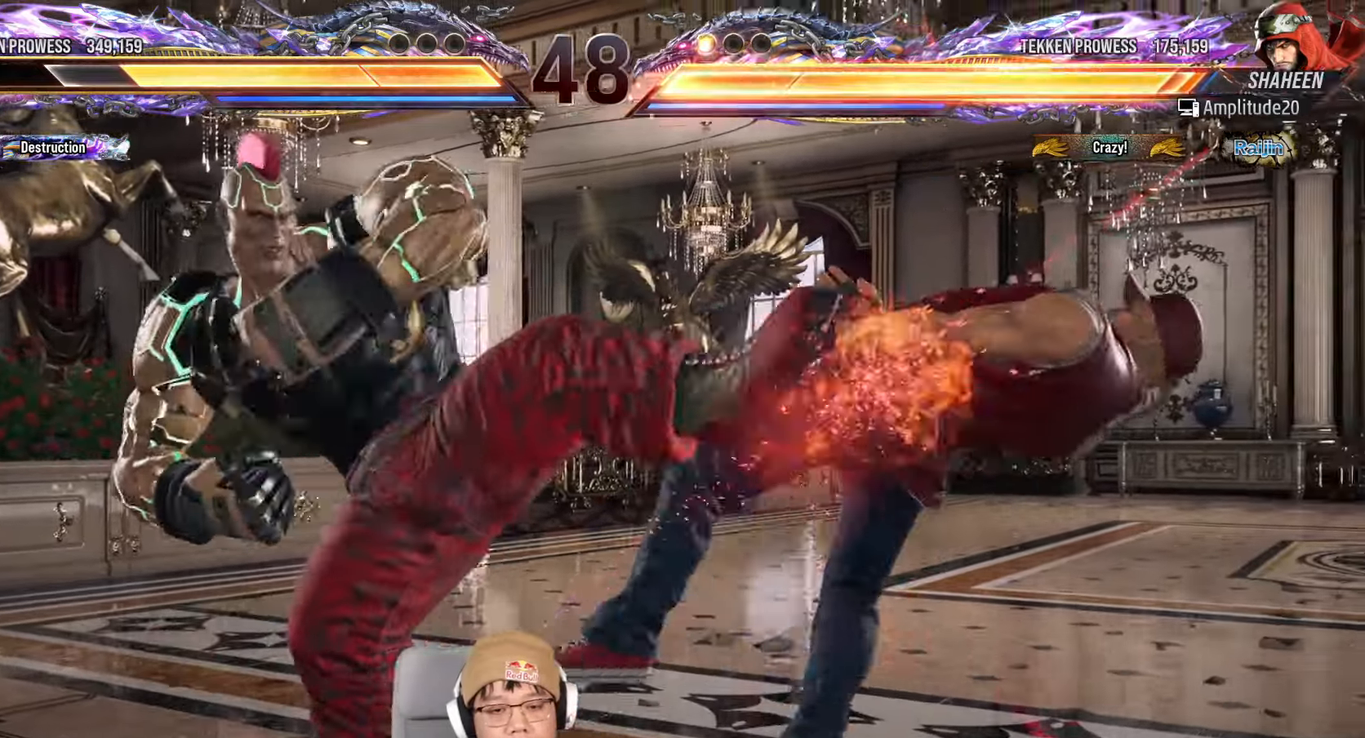
{"dt_ms": 500, "buttons": ["CROSS"], "left_stick": "left", "events": [[400, "left_stick", "left"], [500, "CROSS", "down"]]}
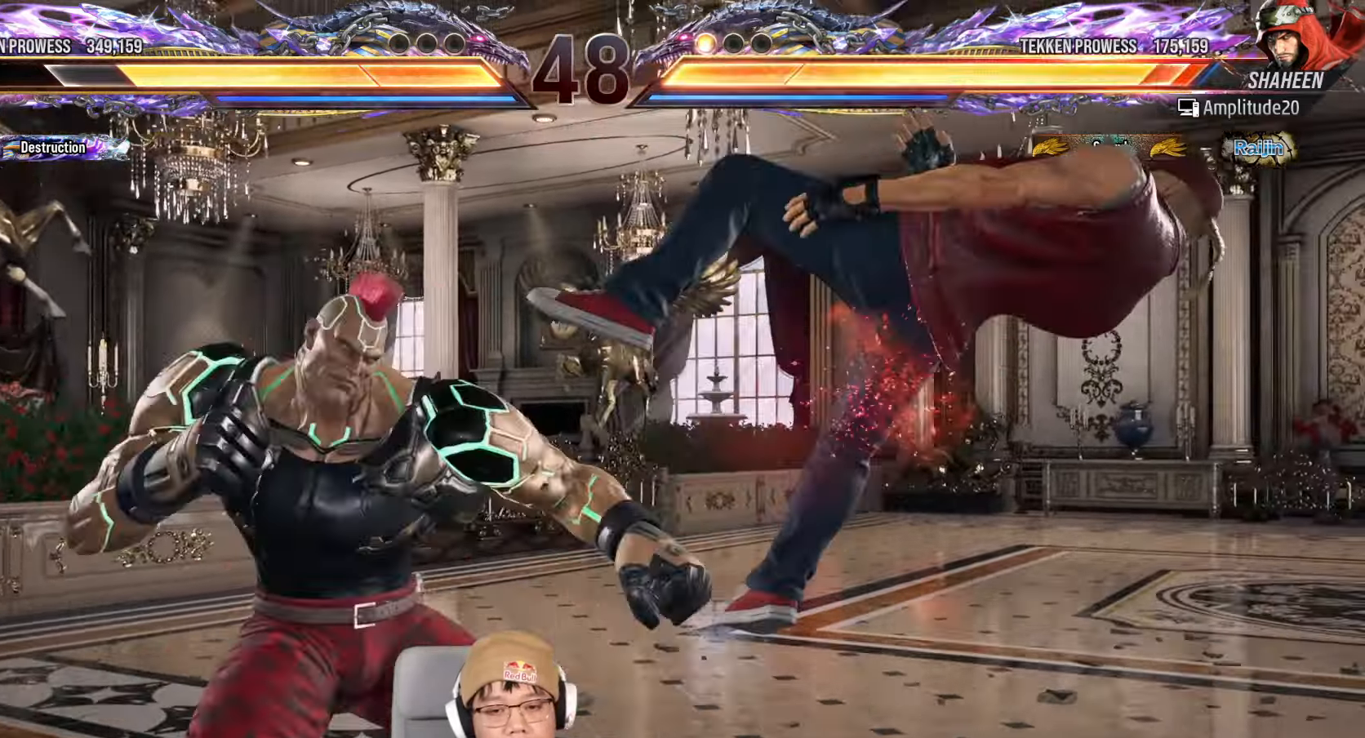
{"dt_ms": 500, "buttons": [], "left_stick": "down", "events": [[67, "CROSS", "up"], [67, "left_stick", "center"], [167, "TRIANGLE", "down"], [267, "TRIANGLE", "up"], [367, "left_stick", "down"]]}
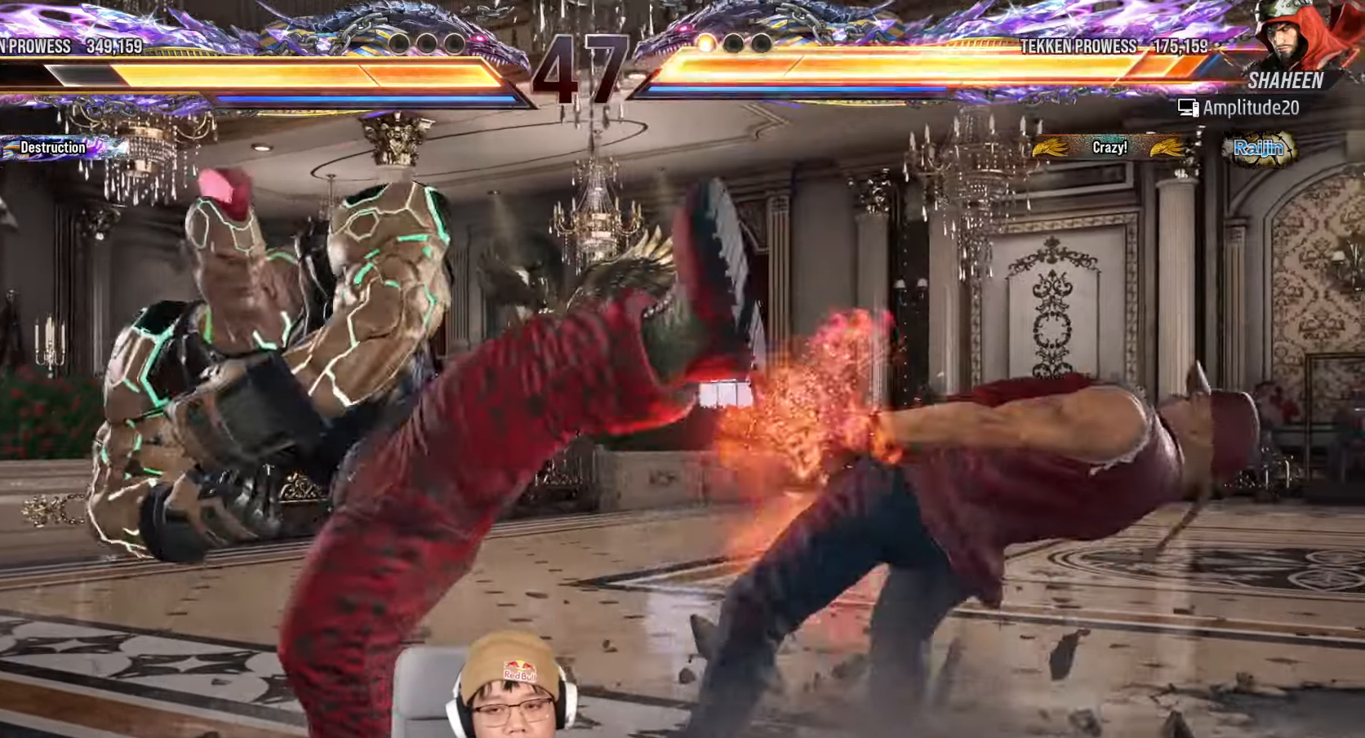
{"dt_ms": 500, "buttons": ["SQUARE"], "left_stick": "right", "events": [[417, "left_stick", "right"], [467, "SQUARE", "down"]]}
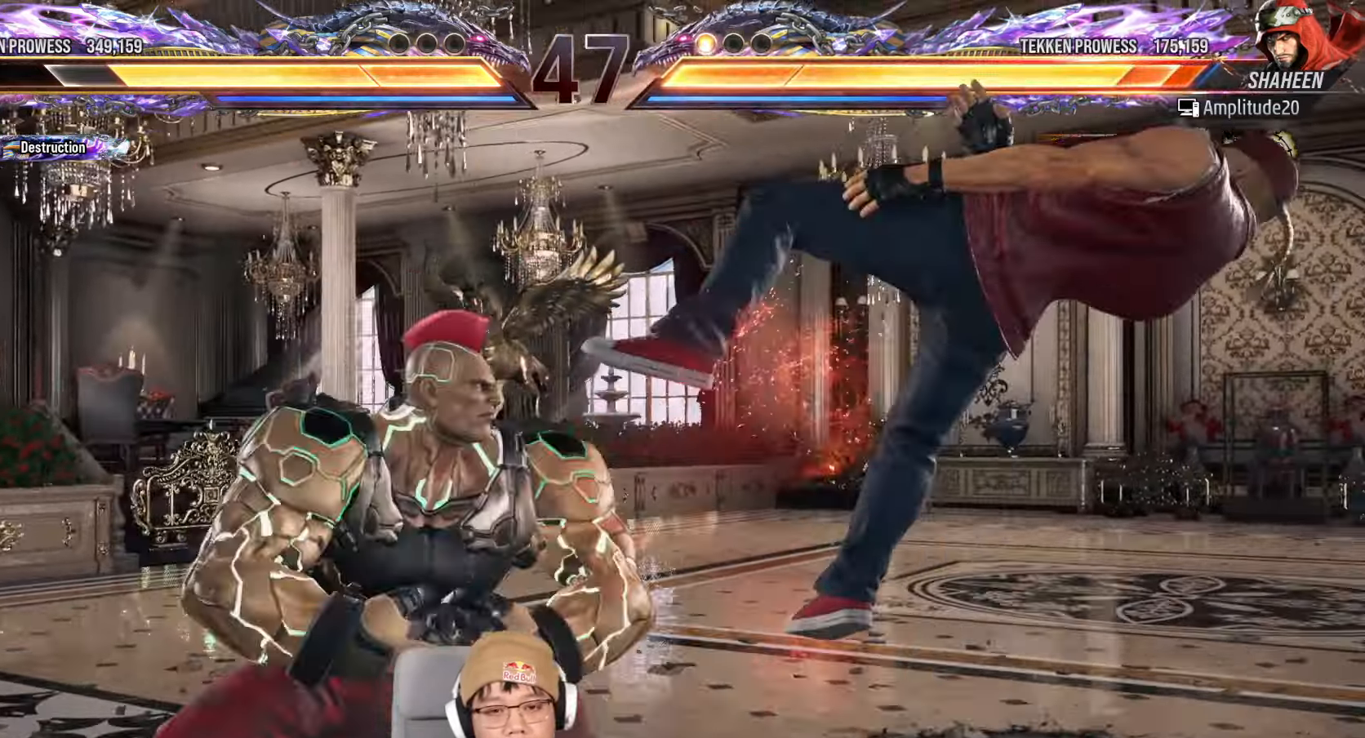
{"dt_ms": 500, "buttons": ["TRIANGLE"], "left_stick": "center"}
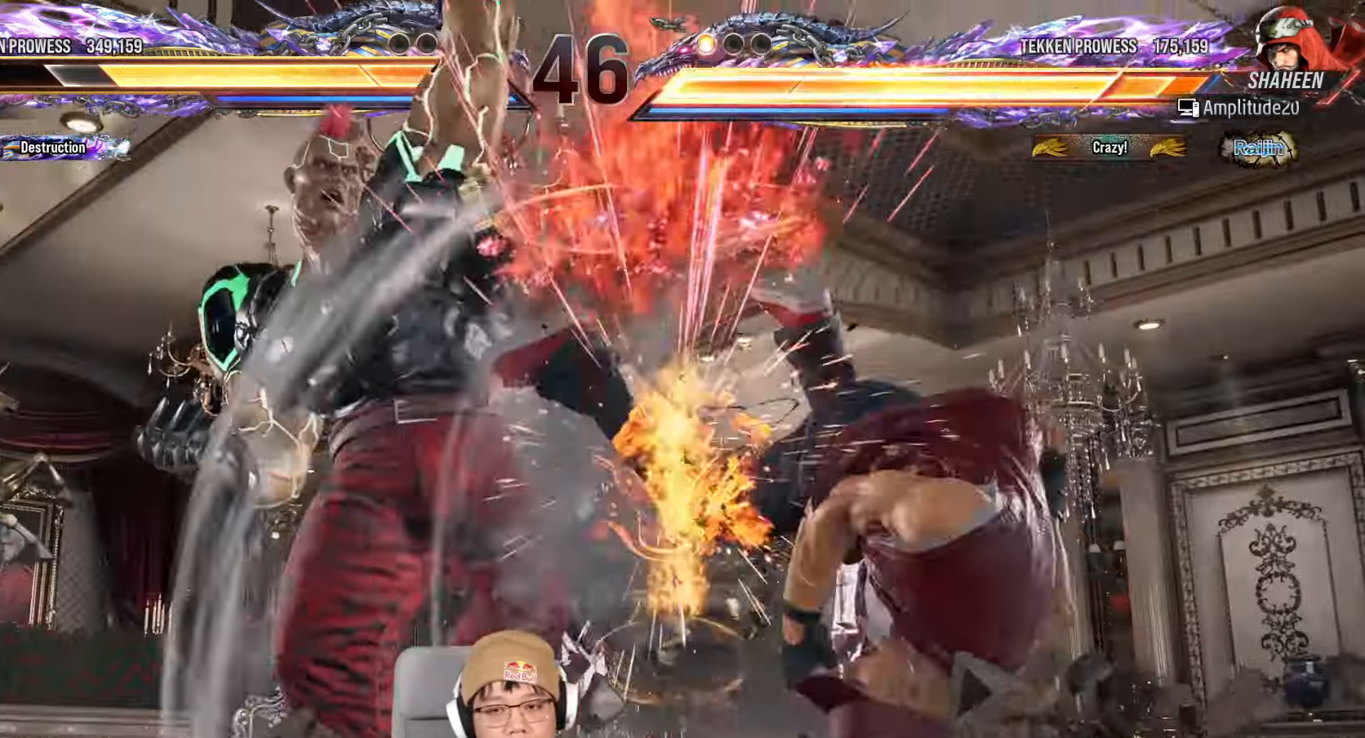
{"dt_ms": 500, "buttons": ["TRIANGLE"], "left_stick": "right", "events": [[317, "left_stick", "right"], [417, "left_stick", "center"], [500, "left_stick", "right"]]}
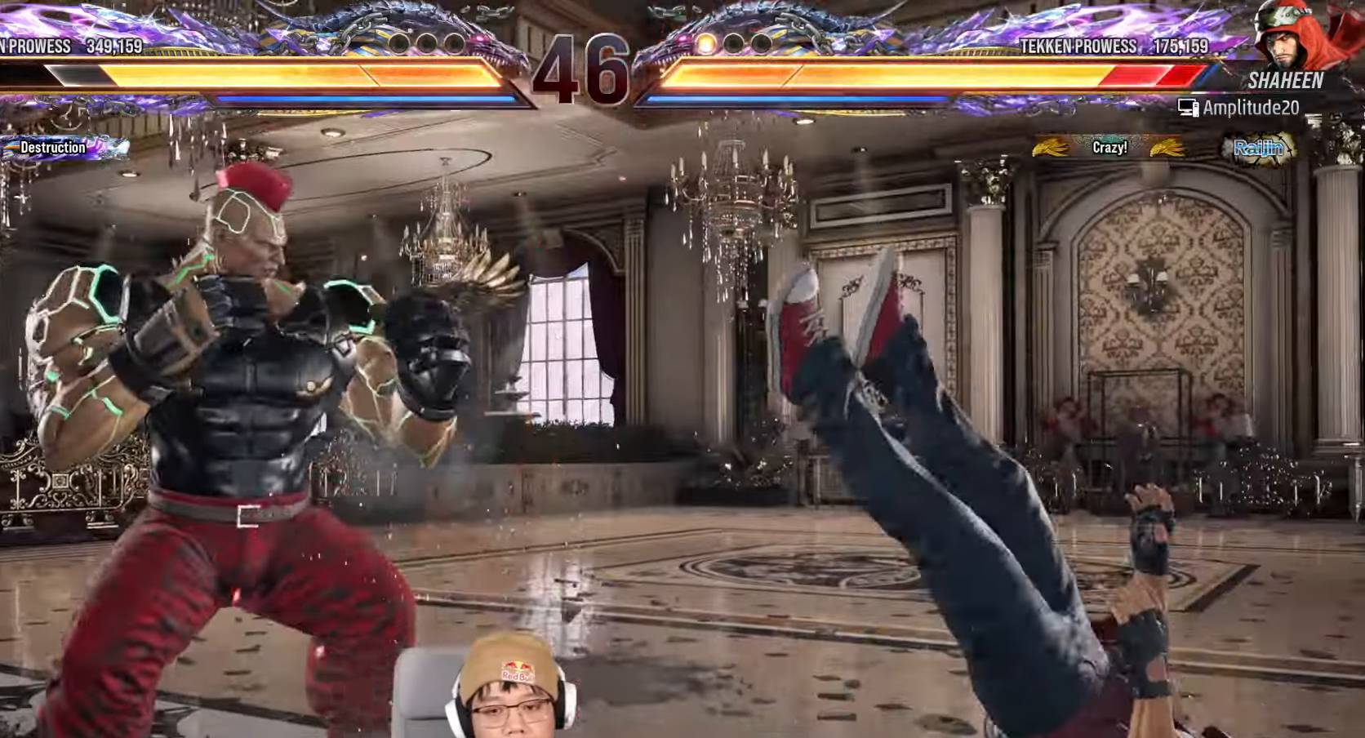
{"dt_ms": 500, "buttons": ["TRIANGLE"], "left_stick": "center", "events": [[33, "TRIANGLE", "up"], [233, "left_stick", "center"], [283, "TRIANGLE", "down"]]}
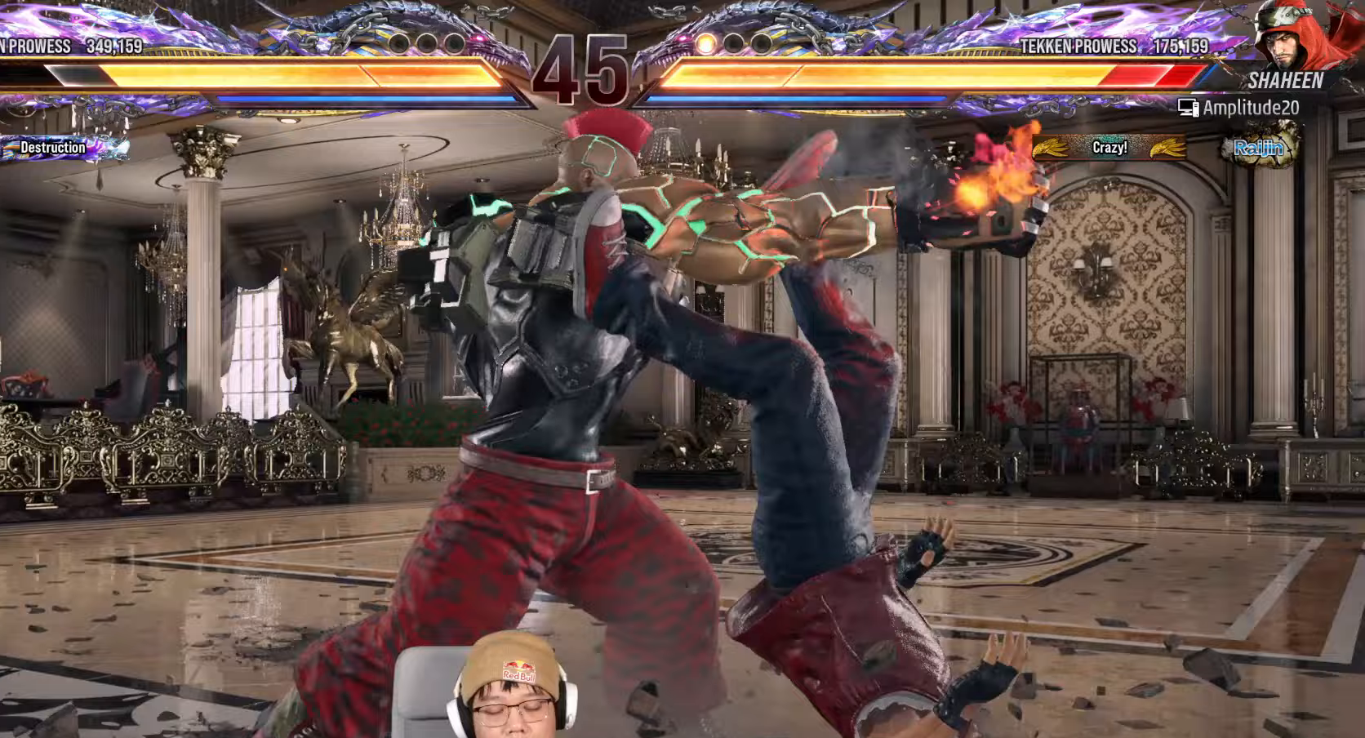
{"dt_ms": 500, "buttons": [], "left_stick": "center", "events": [[100, "left_stick", "right"], [183, "left_stick", "center"], [283, "left_stick", "right"], [333, "CROSS", "down"], [333, "left_stick", "center"], [383, "TRIANGLE", "up"], [417, "CROSS", "up"]]}
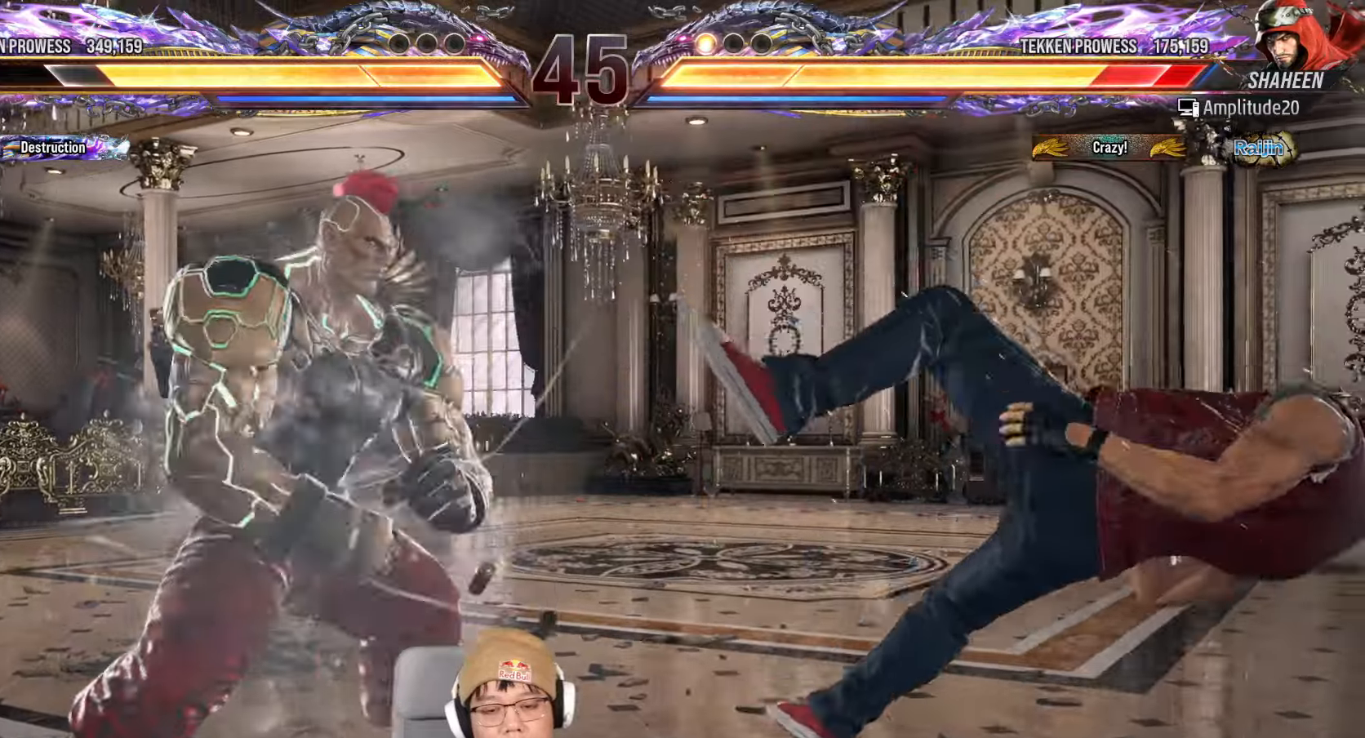
{"dt_ms": 500, "buttons": [], "left_stick": "center", "events": []}
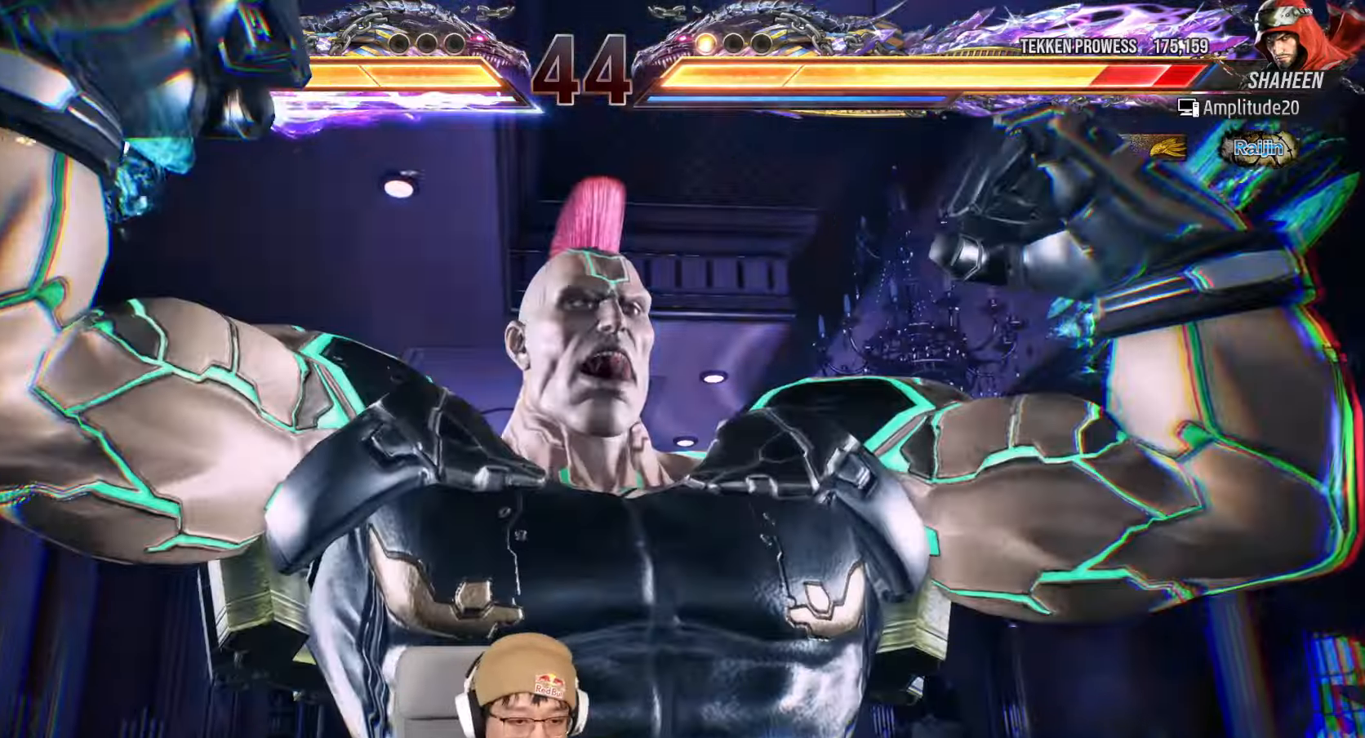
{"dt_ms": 500, "buttons": [], "left_stick": "center", "events": []}
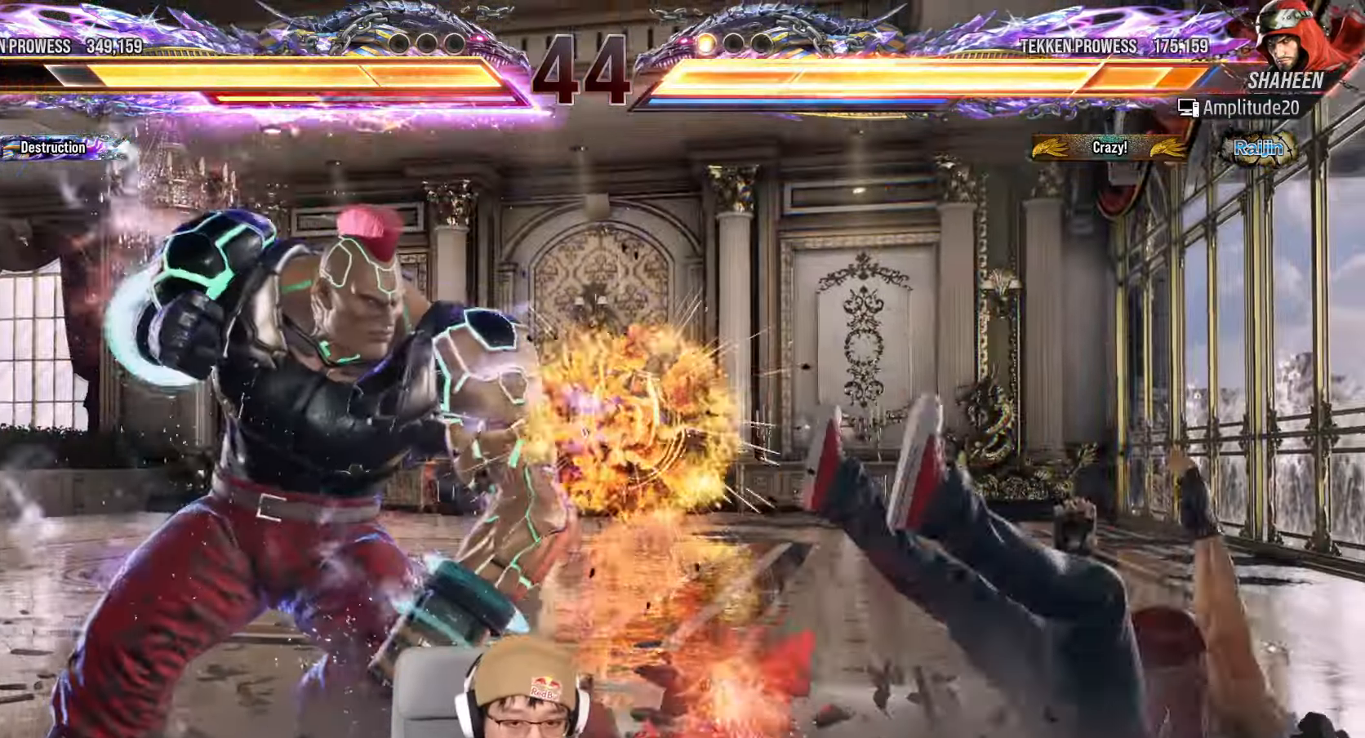
{"dt_ms": 500, "buttons": [], "left_stick": "right", "events": [[250, "left_stick", "right"], [317, "left_stick", "center"], [400, "left_stick", "right"], [450, "left_stick", "center"], [500, "left_stick", "right"]]}
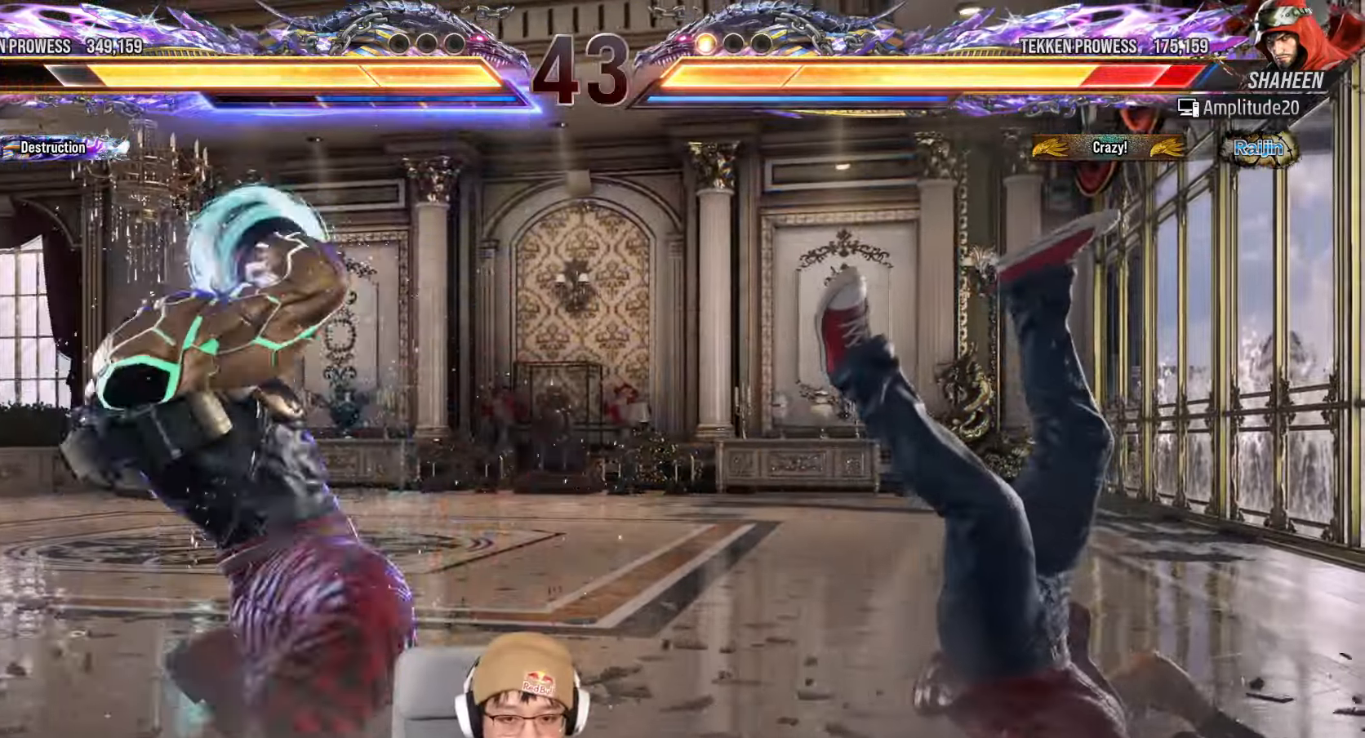
{"dt_ms": 500, "buttons": [], "left_stick": "center", "events": [[50, "CROSS", "down"], [83, "CROSS", "up"], [83, "left_stick", "center"], [167, "TRIANGLE", "down"], [250, "TRIANGLE", "up"]]}
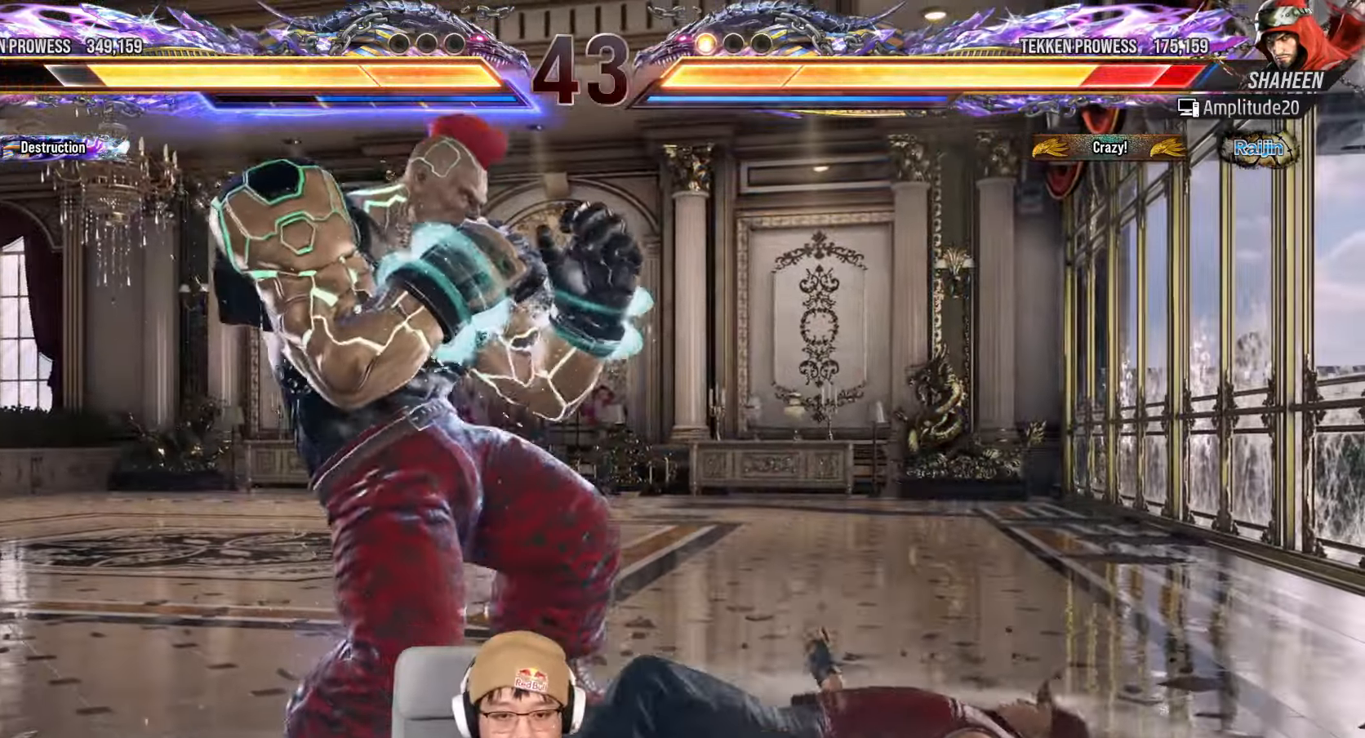
{"dt_ms": 500, "buttons": ["TRIANGLE"], "left_stick": "center", "events": [[50, "left_stick", "right"], [100, "left_stick", "center"], [183, "left_stick", "right"], [300, "SQUARE", "down"], [300, "left_stick", "down-left"], [383, "SQUARE", "up"], [400, "left_stick", "center"], [483, "TRIANGLE", "down"]]}
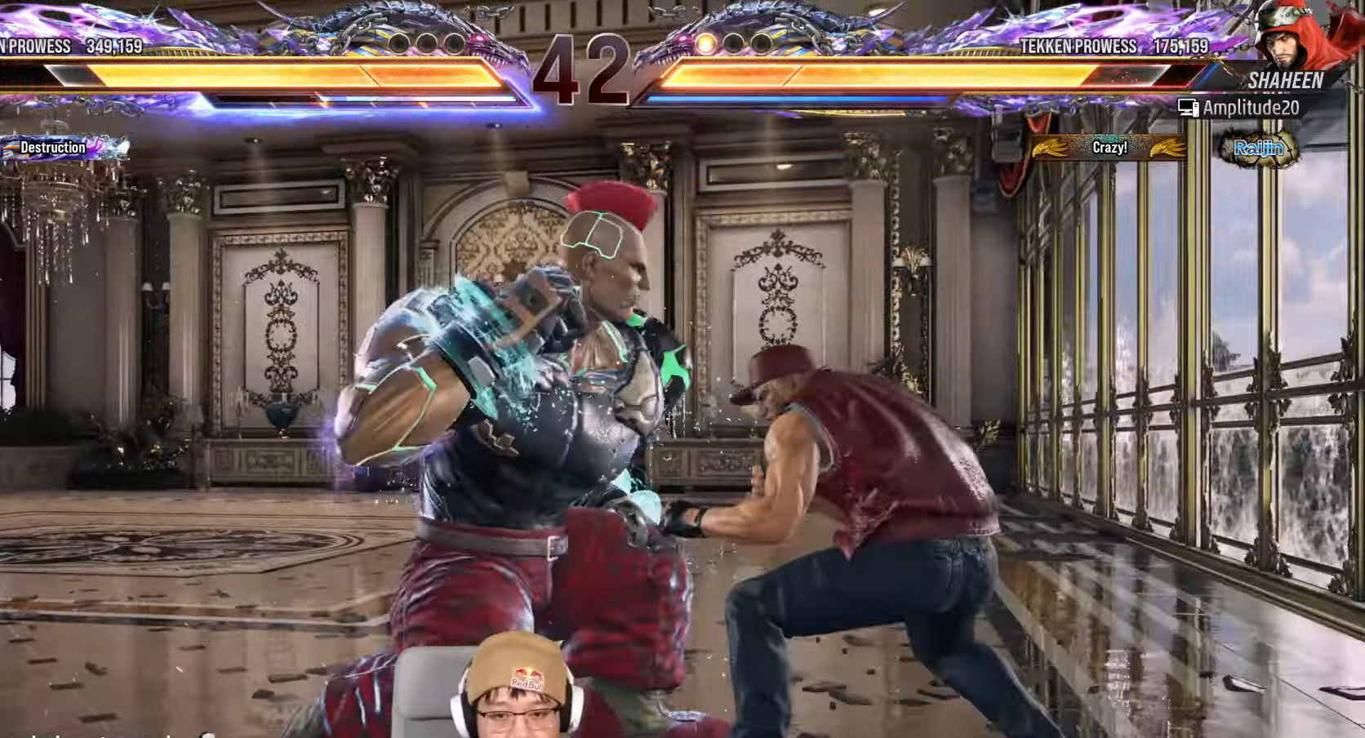
{"dt_ms": 500, "buttons": ["TRIANGLE"], "left_stick": "center", "events": [[383, "TRIANGLE", "up"], [467, "TRIANGLE", "down"]]}
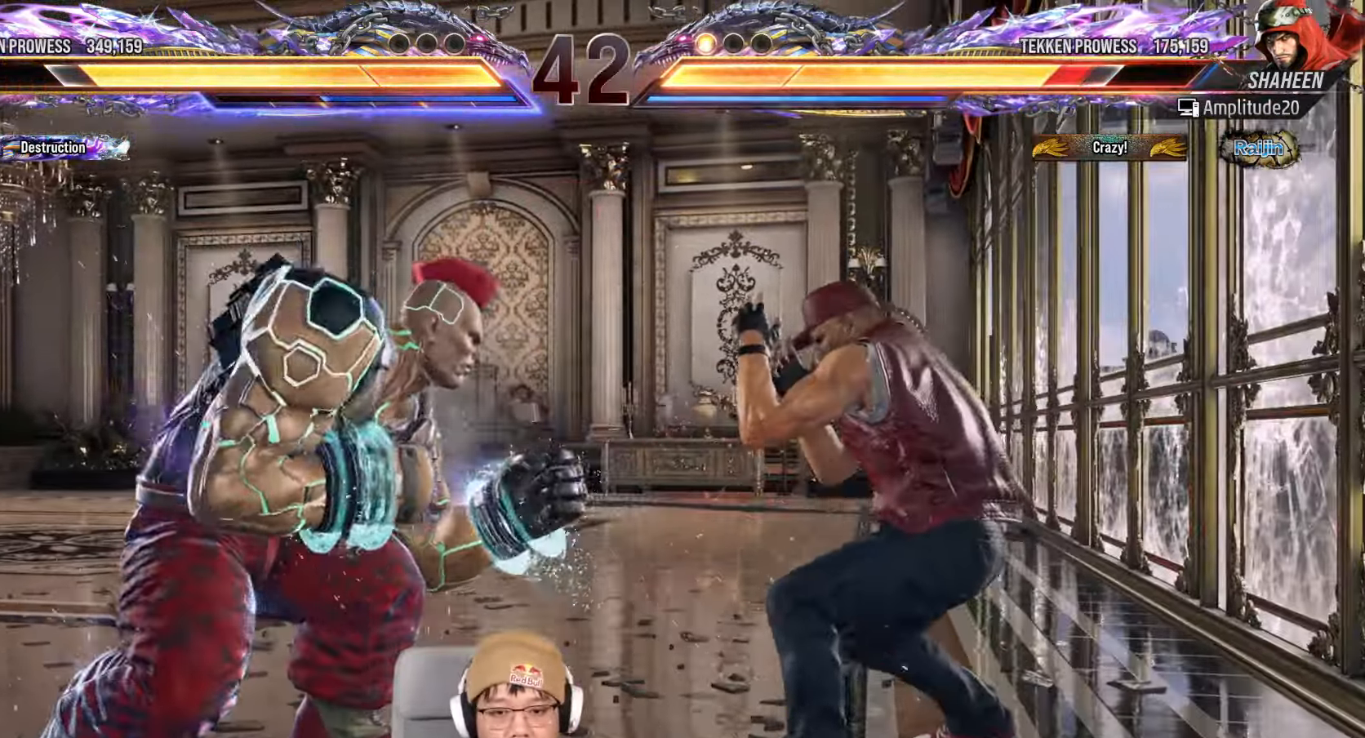
{"dt_ms": 1000, "buttons": ["TRIANGLE"], "left_stick": "center", "events": [[117, "TRIANGLE", "up"], [300, "CIRCLE", "down"], [383, "CIRCLE", "up"], [583, "TRIANGLE", "down"]]}
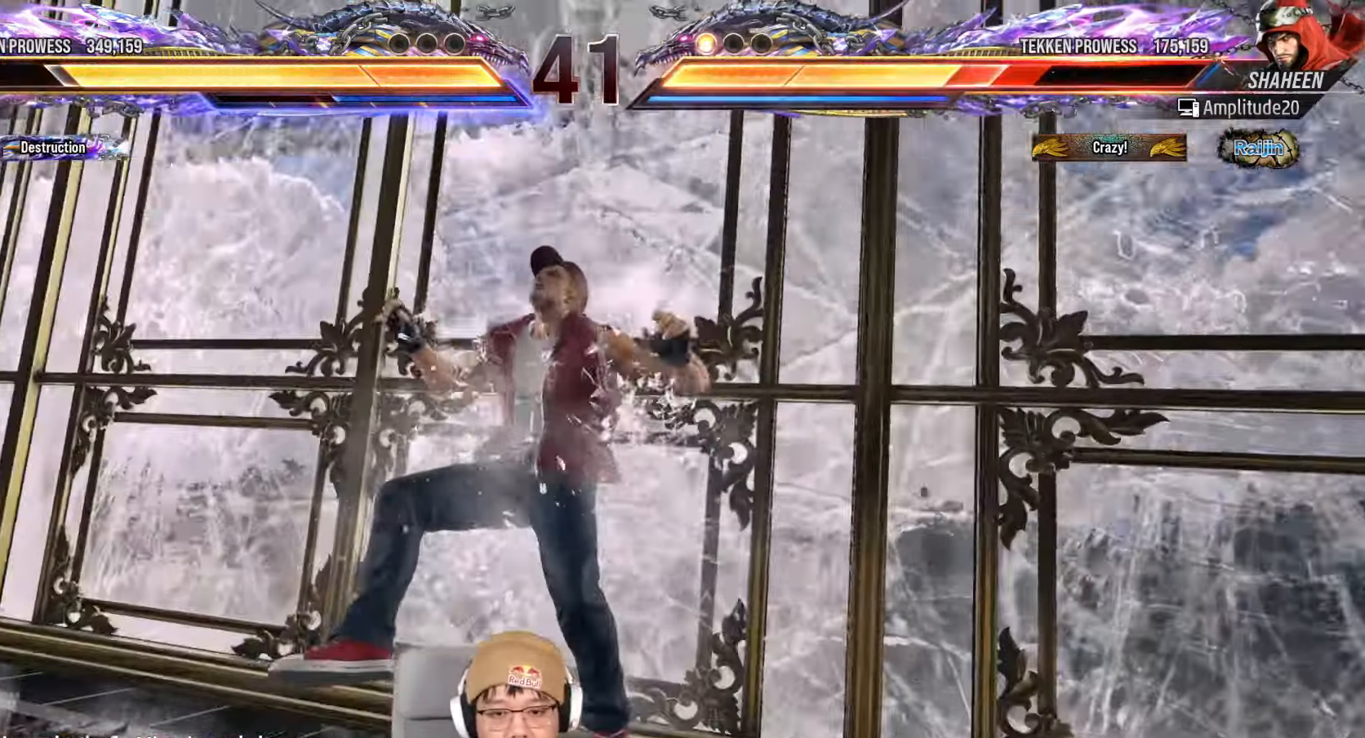
{"dt_ms": 500, "buttons": ["TRIANGLE"], "left_stick": "center"}
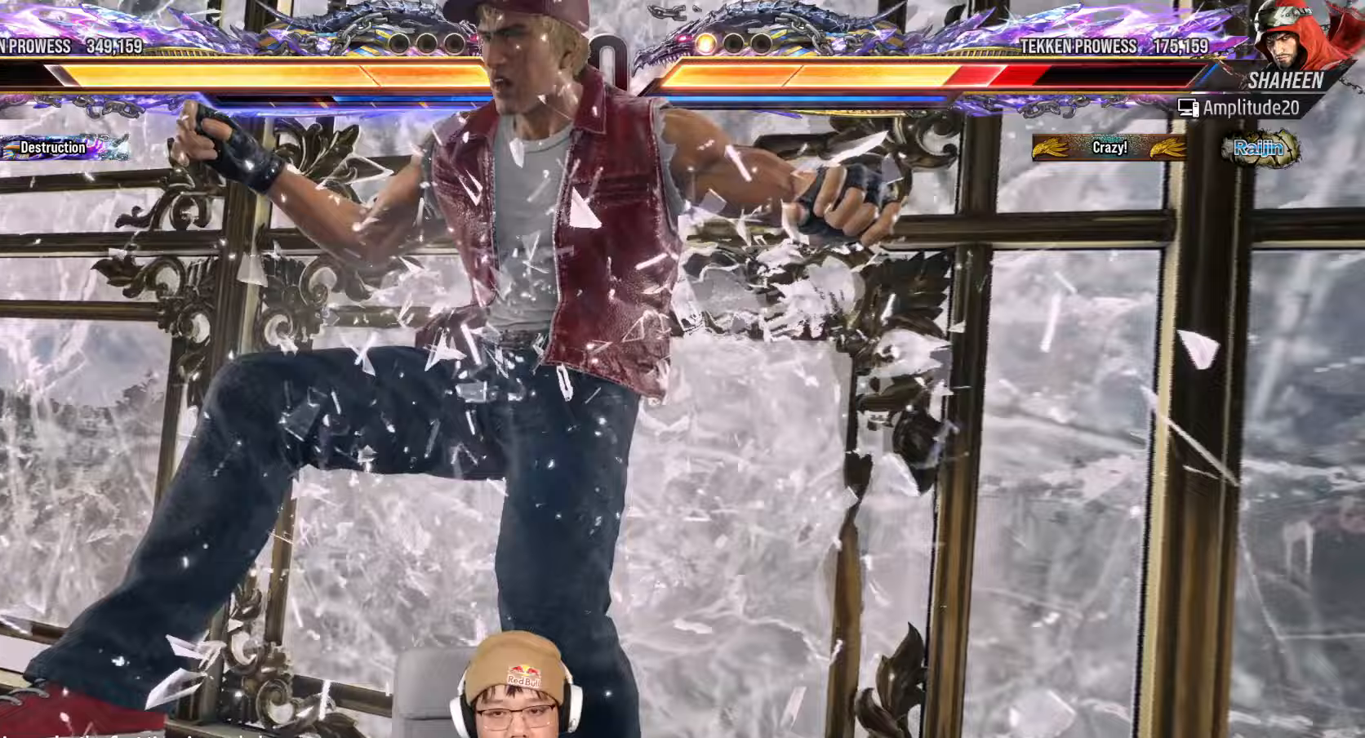
{"dt_ms": 500, "buttons": [], "left_stick": "center", "events": [[133, "TRIANGLE", "up"]]}
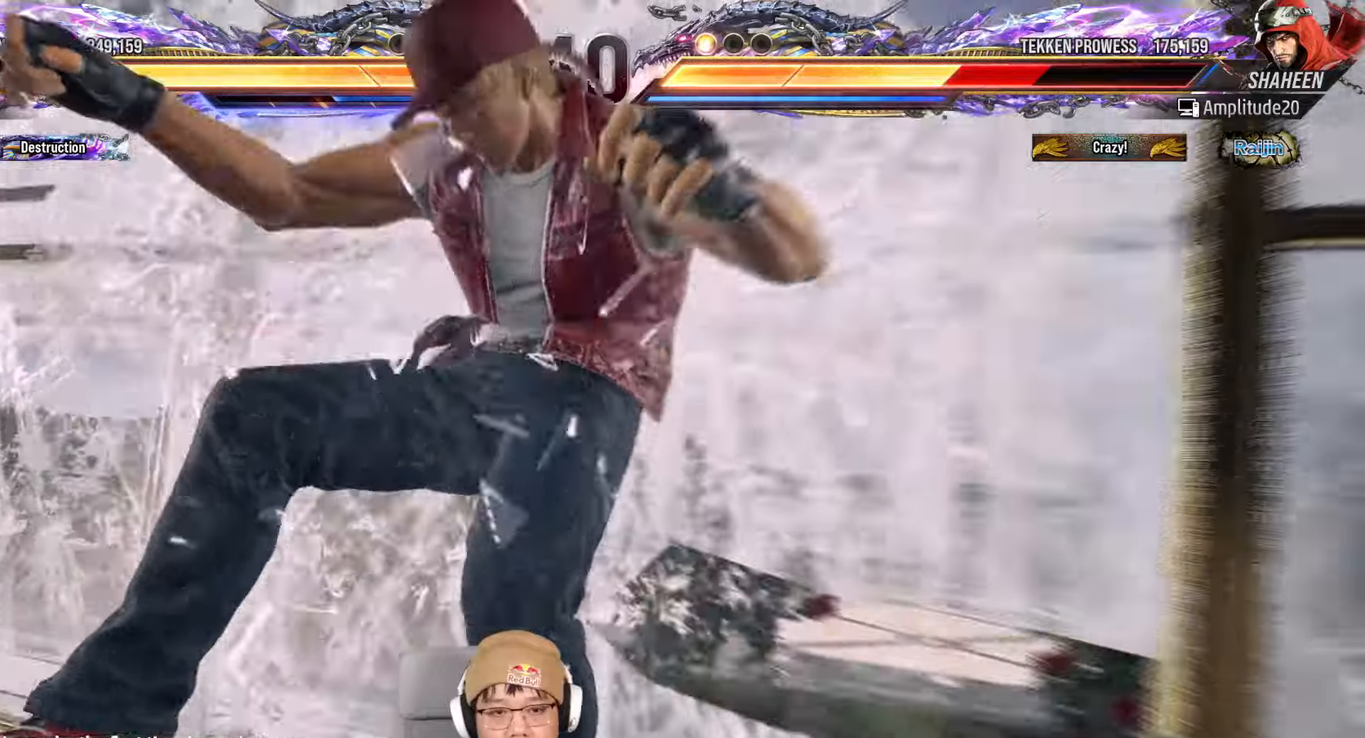
{"dt_ms": 500, "buttons": [], "left_stick": "center", "events": []}
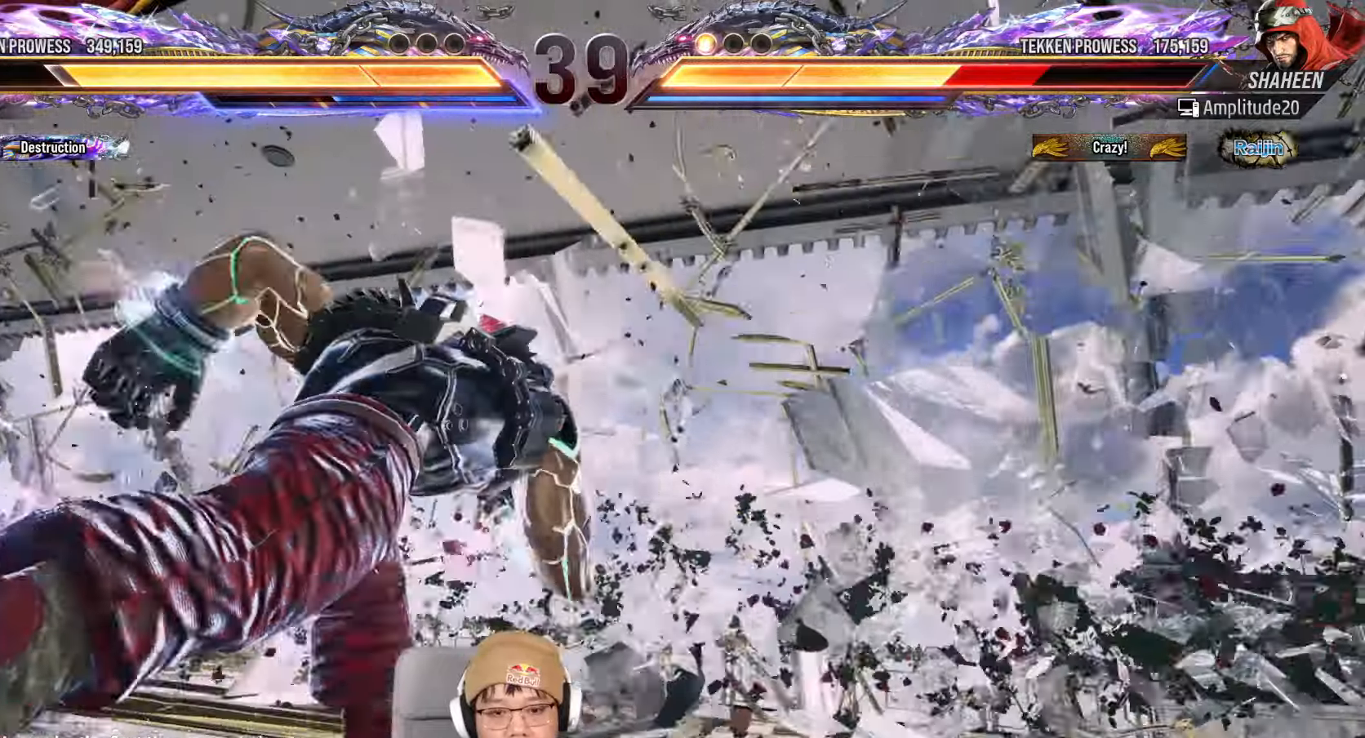
{"dt_ms": 500, "buttons": ["CIRCLE"], "left_stick": "center", "events": [[400, "left_stick", "right"], [433, "CIRCLE", "down"], [500, "left_stick", "center"]]}
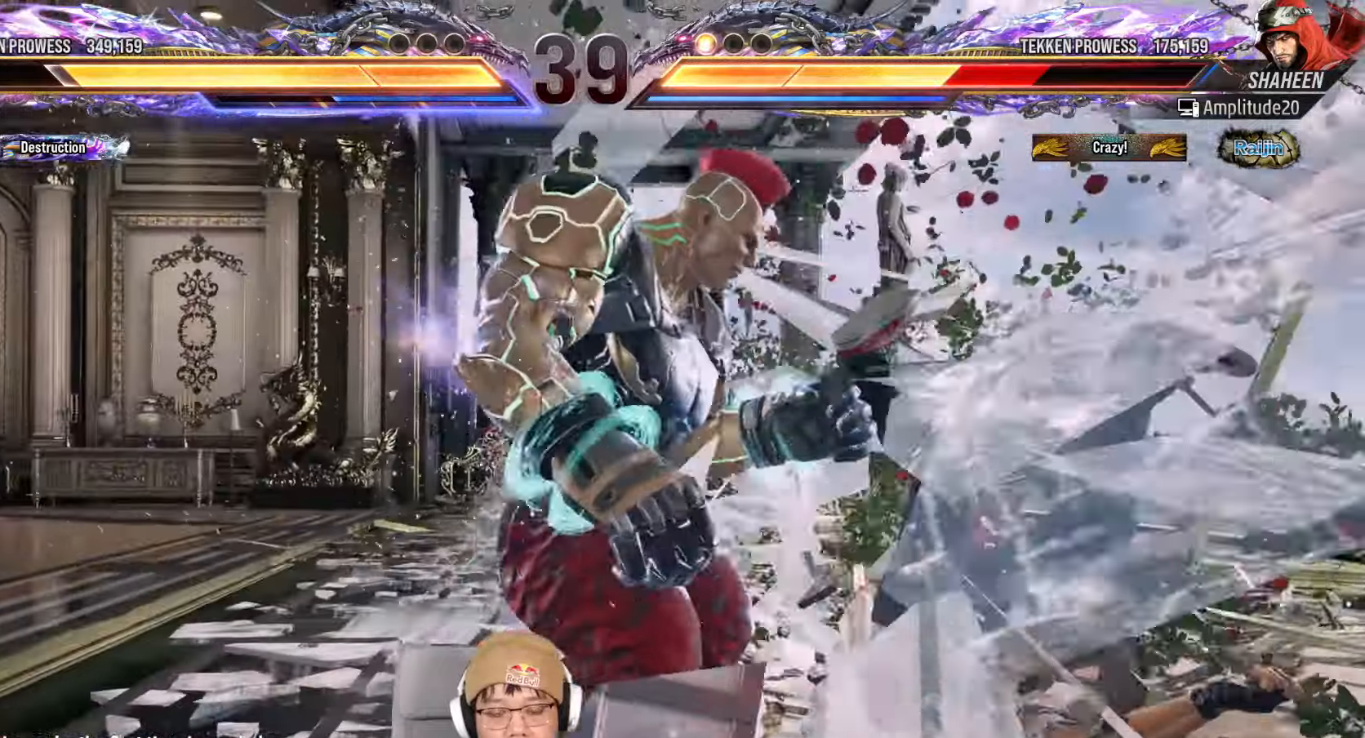
{"dt_ms": 500, "buttons": [], "left_stick": "left", "events": [[100, "CIRCLE", "up"], [500, "left_stick", "left"]]}
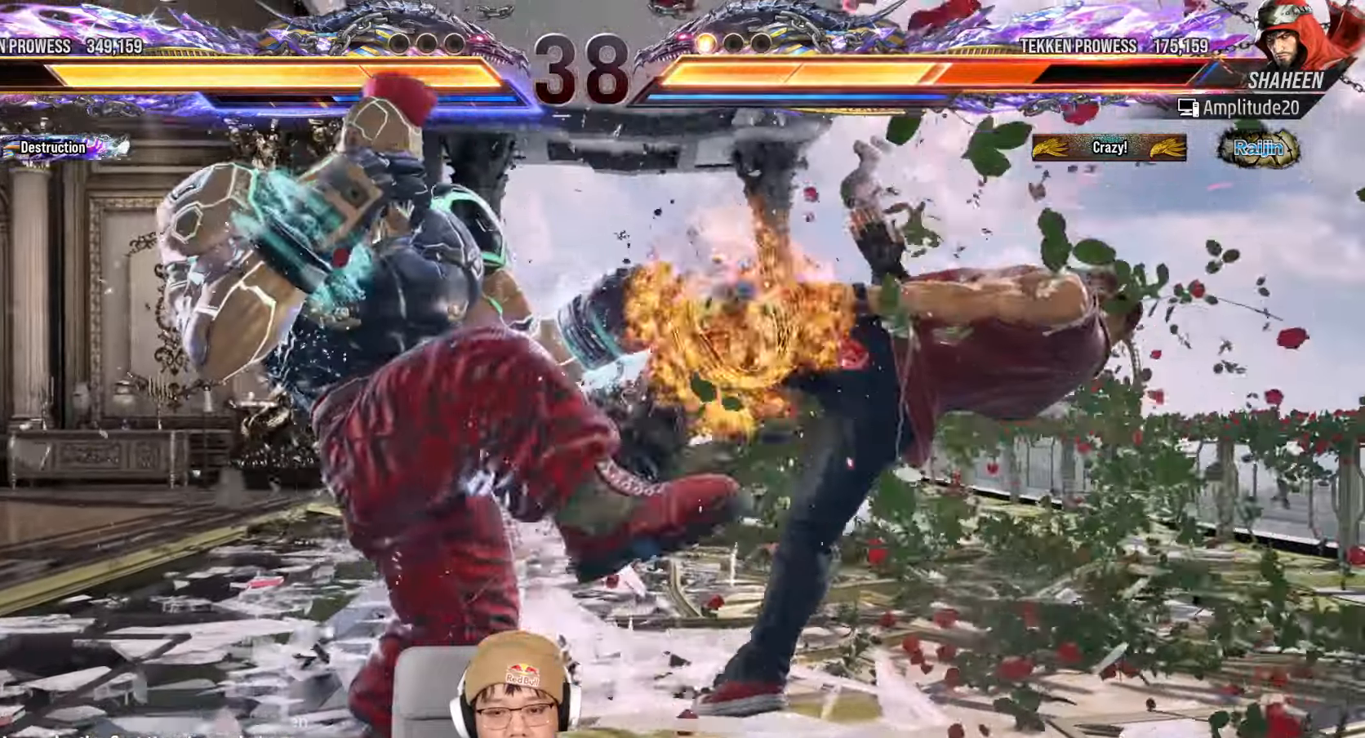
{"dt_ms": 500, "buttons": [], "left_stick": "center", "events": [[67, "CROSS", "down"], [150, "CROSS", "up"], [150, "left_stick", "center"], [283, "TRIANGLE", "down"], [417, "TRIANGLE", "up"]]}
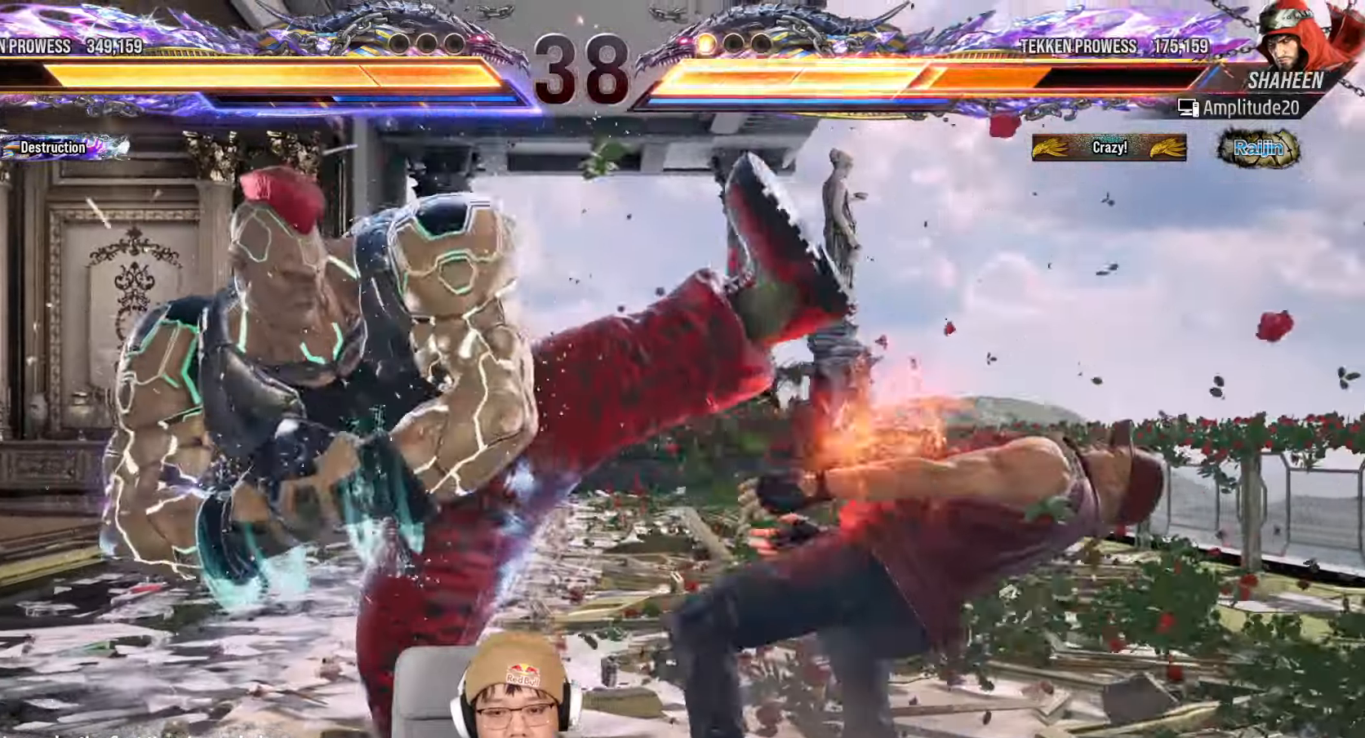
{"dt_ms": 500, "buttons": [], "left_stick": "center", "events": []}
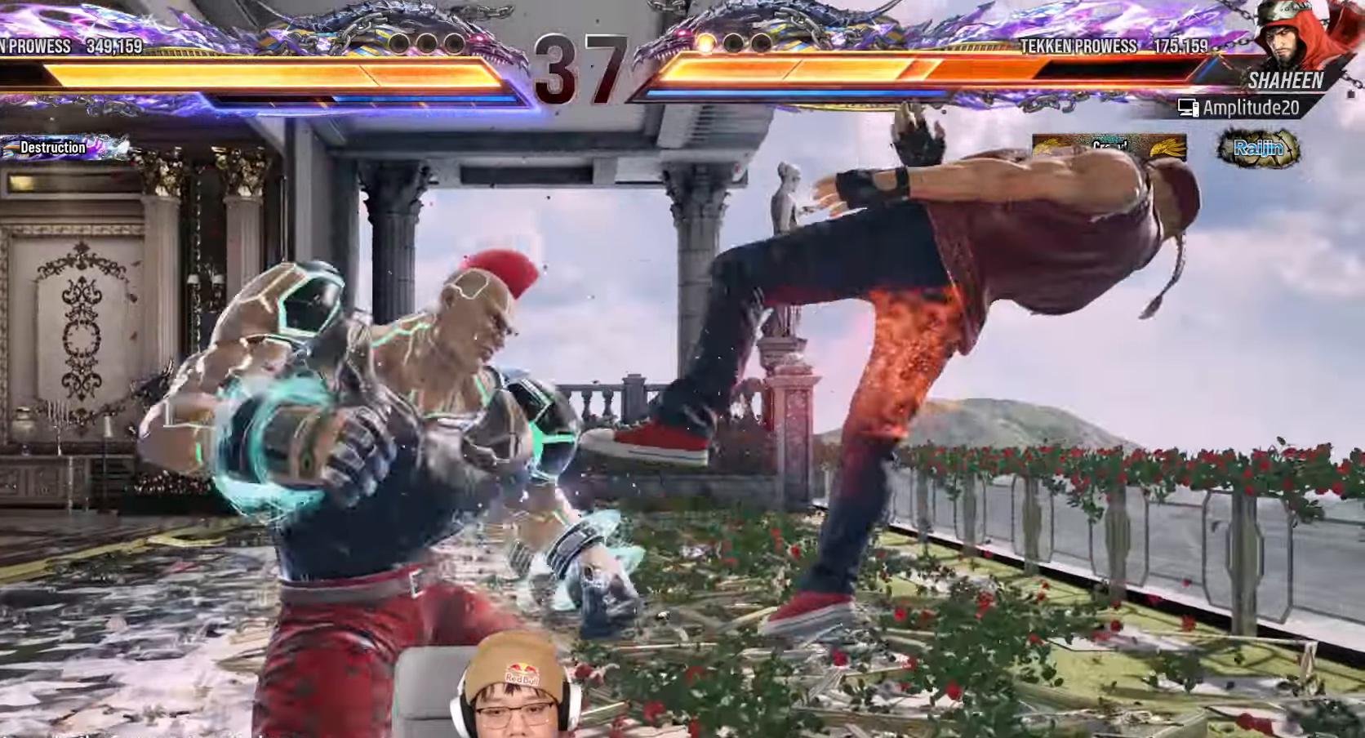
{"dt_ms": 500, "buttons": [], "left_stick": "center", "events": [[33, "left_stick", "left"], [83, "CROSS", "down"], [150, "left_stick", "center"], [183, "CROSS", "up"], [283, "TRIANGLE", "down"], [400, "TRIANGLE", "up"]]}
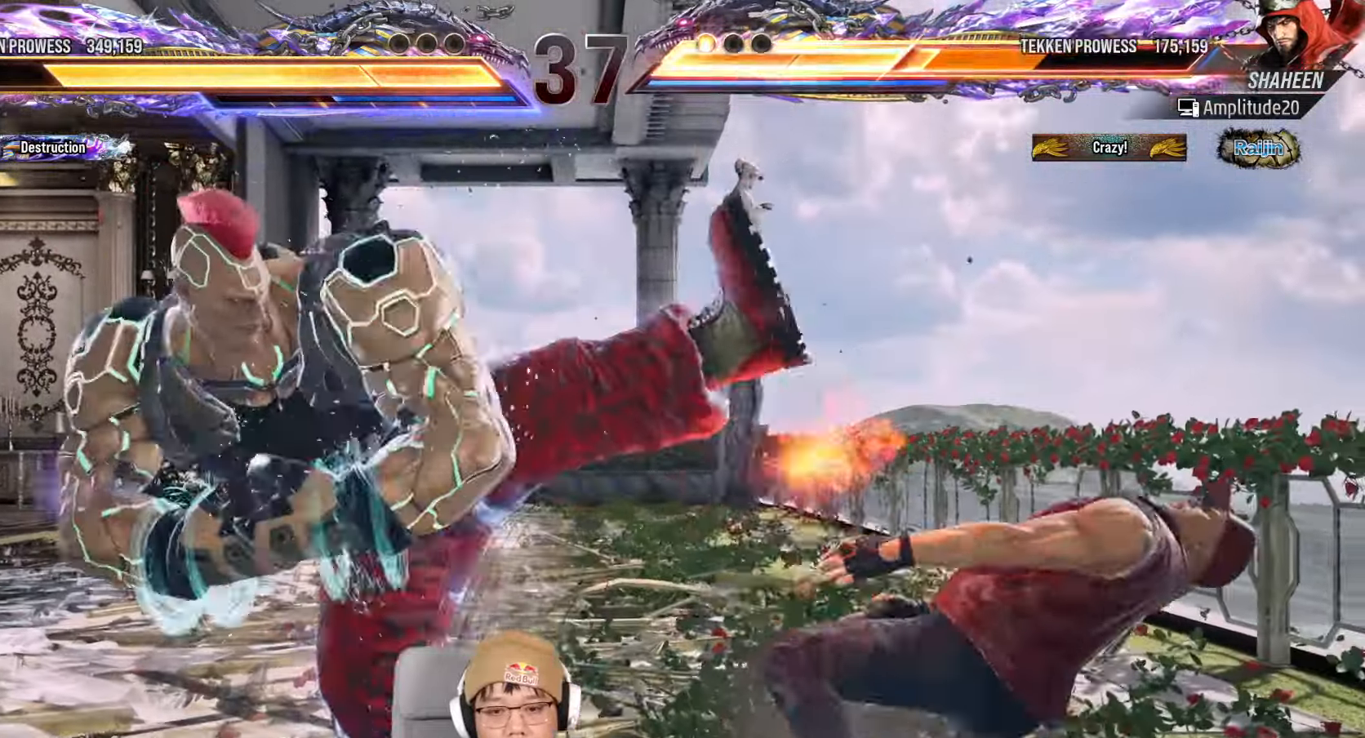
{"dt_ms": 500, "buttons": ["CROSS"], "left_stick": "center", "events": [[150, "TRIANGLE", "down"], [217, "TRIANGLE", "up"], [417, "CROSS", "down"]]}
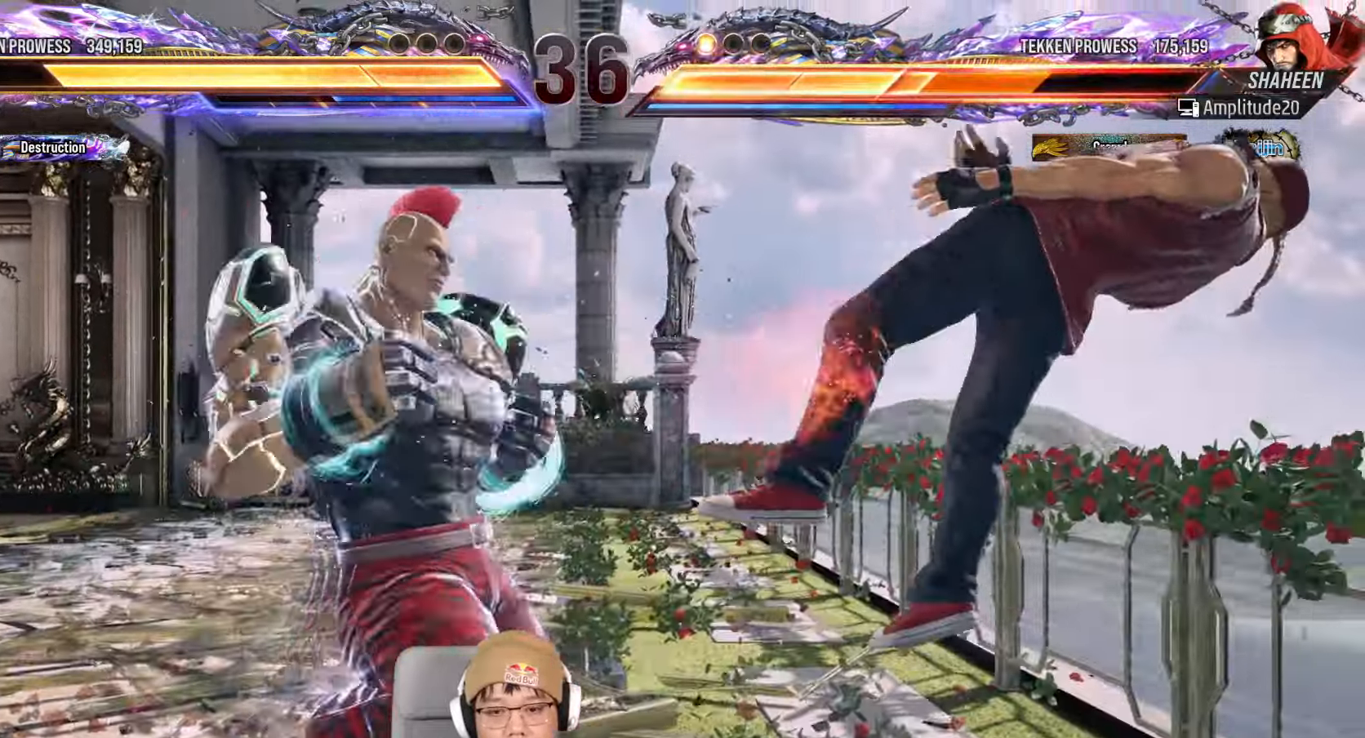
{"dt_ms": 500, "buttons": ["CROSS"], "left_stick": "center", "events": []}
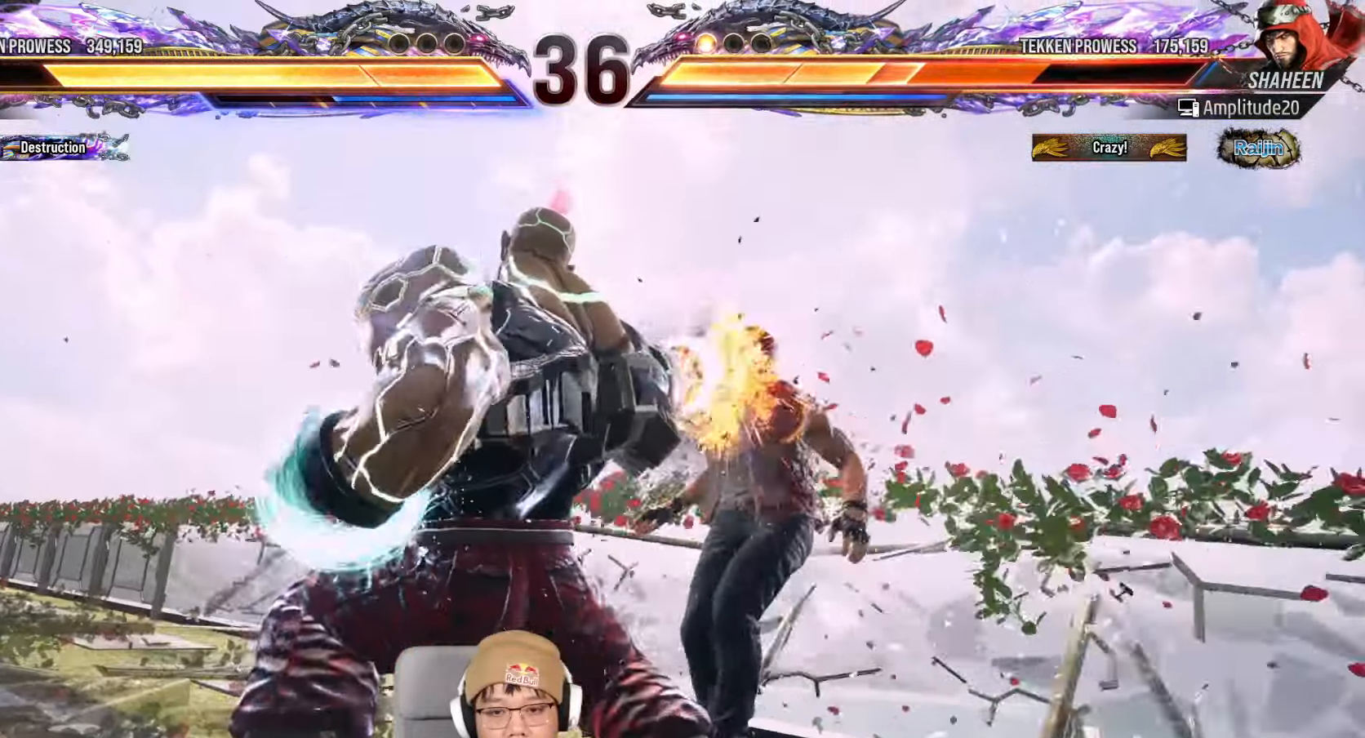
{"dt_ms": 500, "buttons": [], "left_stick": "center", "events": [[233, "CROSS", "up"]]}